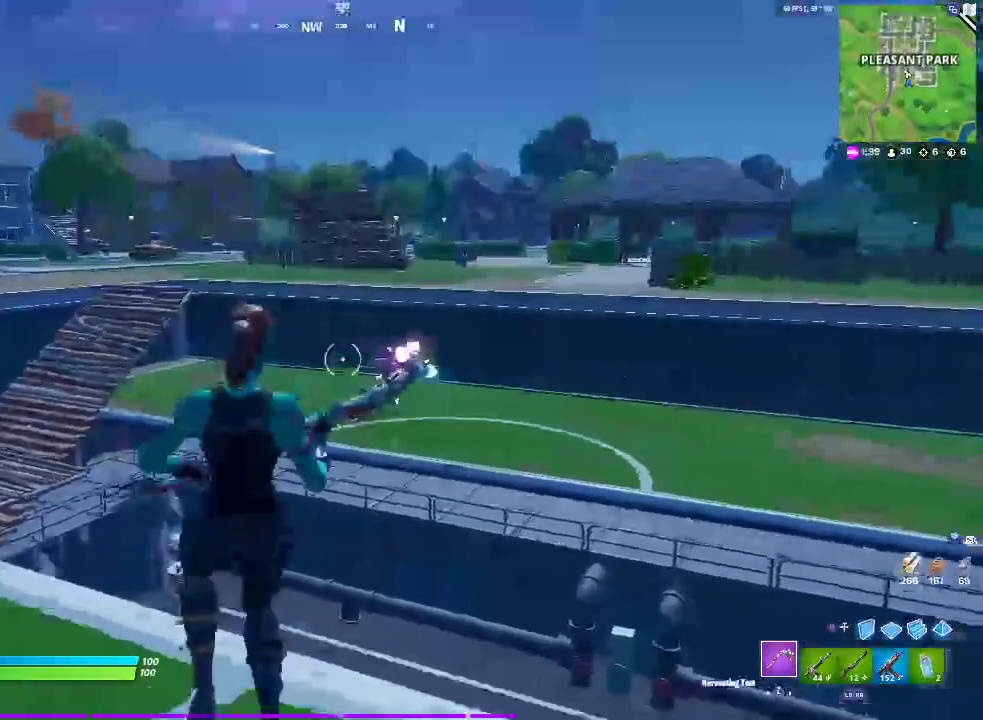
Gameplay with a controller (PlayStation layout); each line is a JSON object with the inputs held at the frame after it. "events" lists button and stick changes between this image and that frame as [ms after this image, input, new state], when the widget could be followed in between. Not read: DPAD_UP HOME L1 R1 SELECT START.
{"buttons": [], "left_stick": "down-right", "right_stick": "center", "events": [[150, "CROSS", "up"]]}
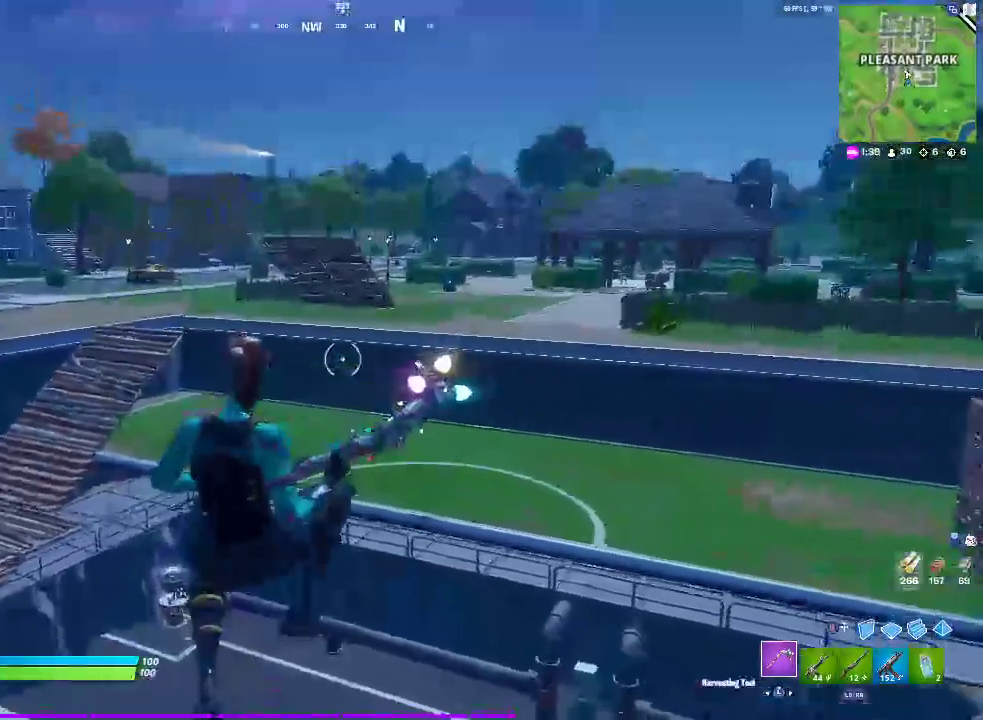
{"buttons": [], "left_stick": "down-right", "right_stick": "left", "events": [[133, "L3", "down"], [383, "right_stick", "left"], [433, "L3", "up"]]}
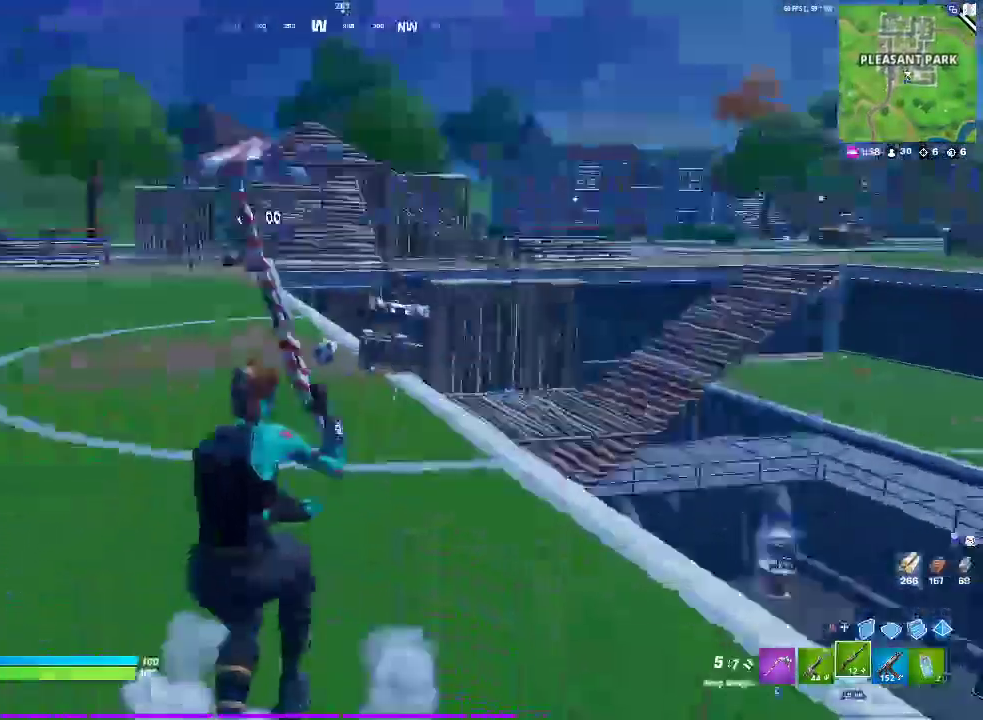
{"buttons": [], "left_stick": "up-left", "right_stick": "center", "events": [[17, "left_stick", "down"], [83, "left_stick", "down-left"], [100, "right_stick", "center"], [167, "left_stick", "left"], [283, "left_stick", "up-left"]]}
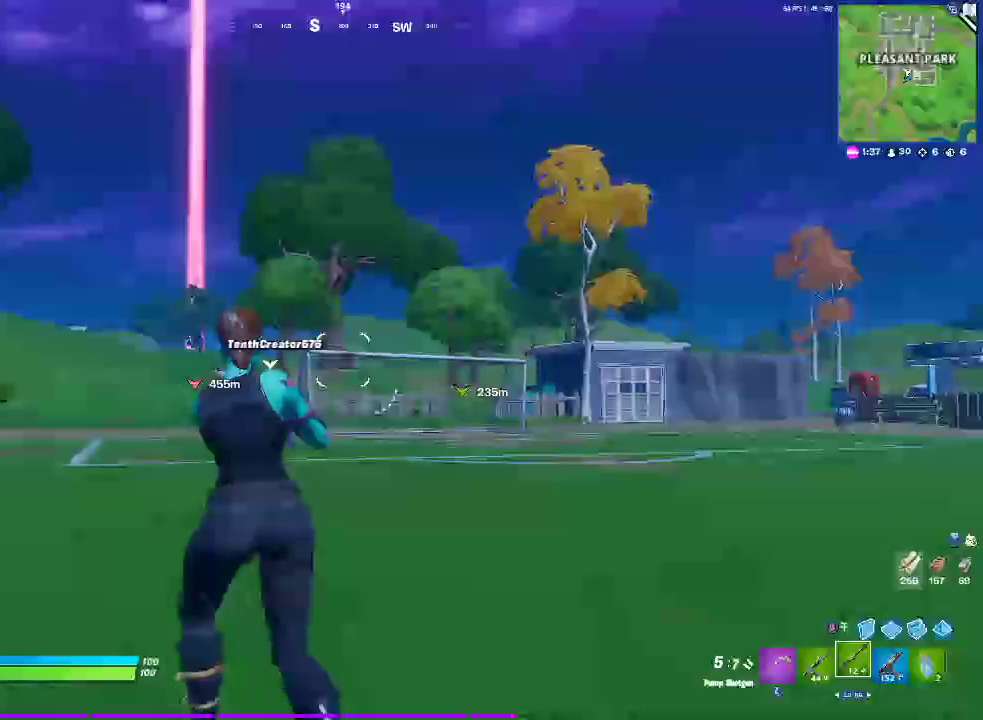
{"buttons": ["CROSS"], "left_stick": "up", "right_stick": "center", "events": [[133, "right_stick", "left"], [267, "right_stick", "center"], [317, "left_stick", "up"], [333, "CROSS", "down"]]}
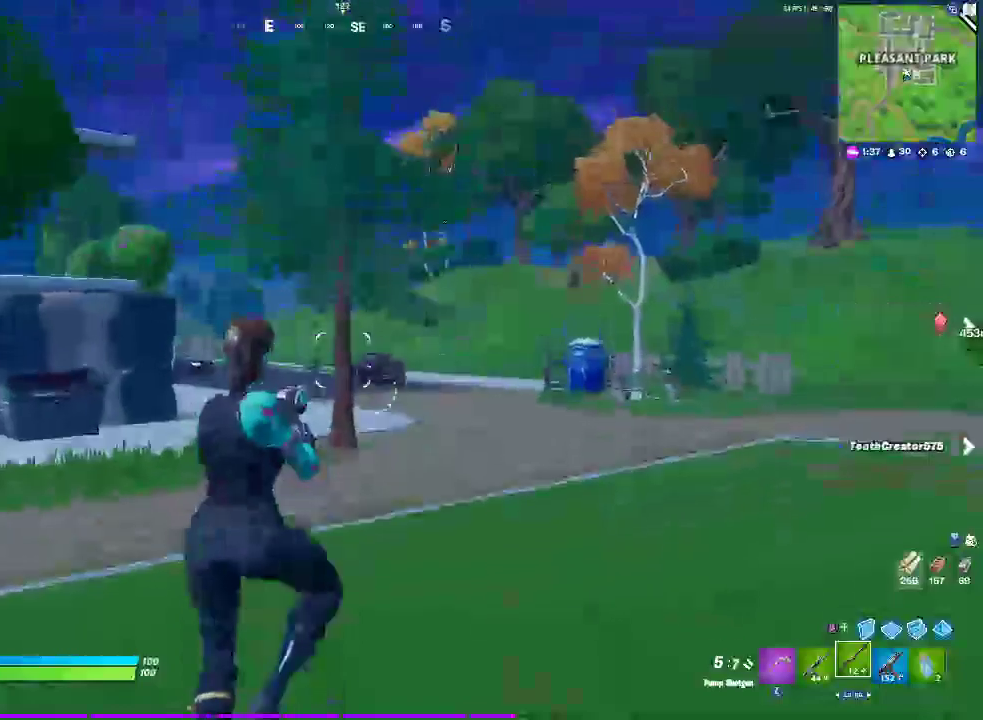
{"buttons": [], "left_stick": "up-right", "right_stick": "center", "events": [[117, "CROSS", "up"], [150, "left_stick", "up-right"]]}
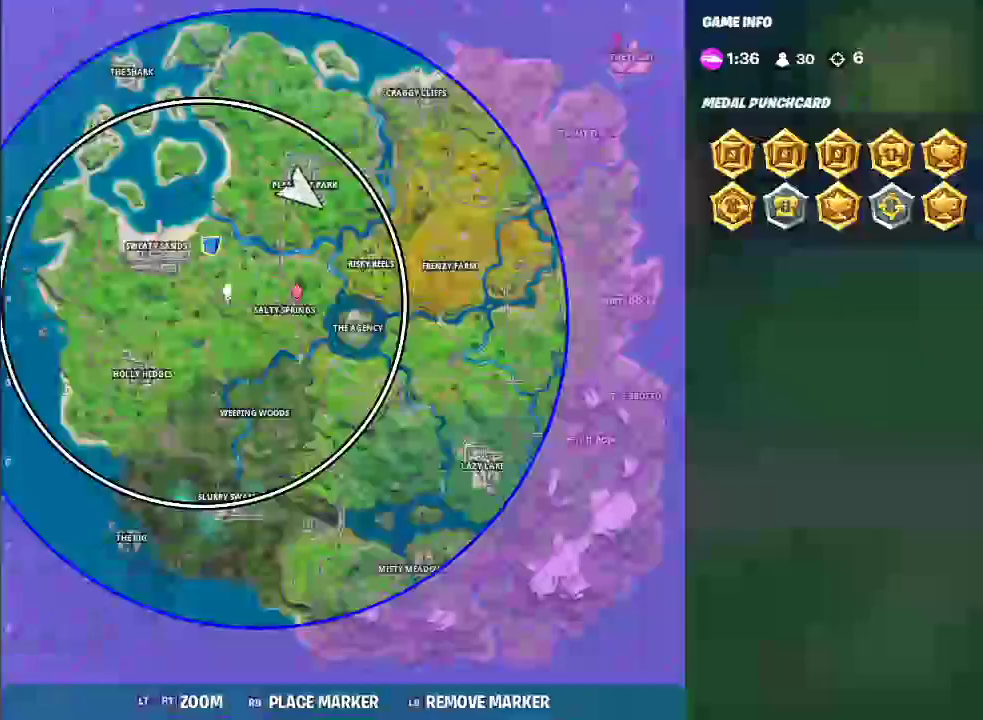
{"buttons": [], "left_stick": "up-right", "right_stick": "center", "events": []}
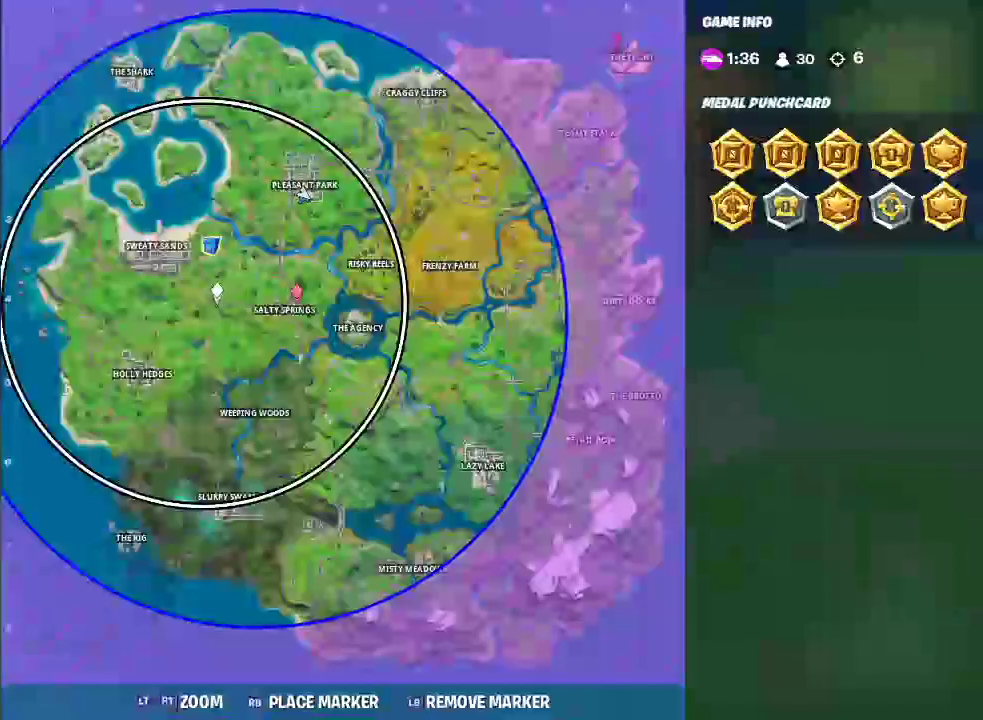
{"buttons": [], "left_stick": "up-right", "right_stick": "center", "events": []}
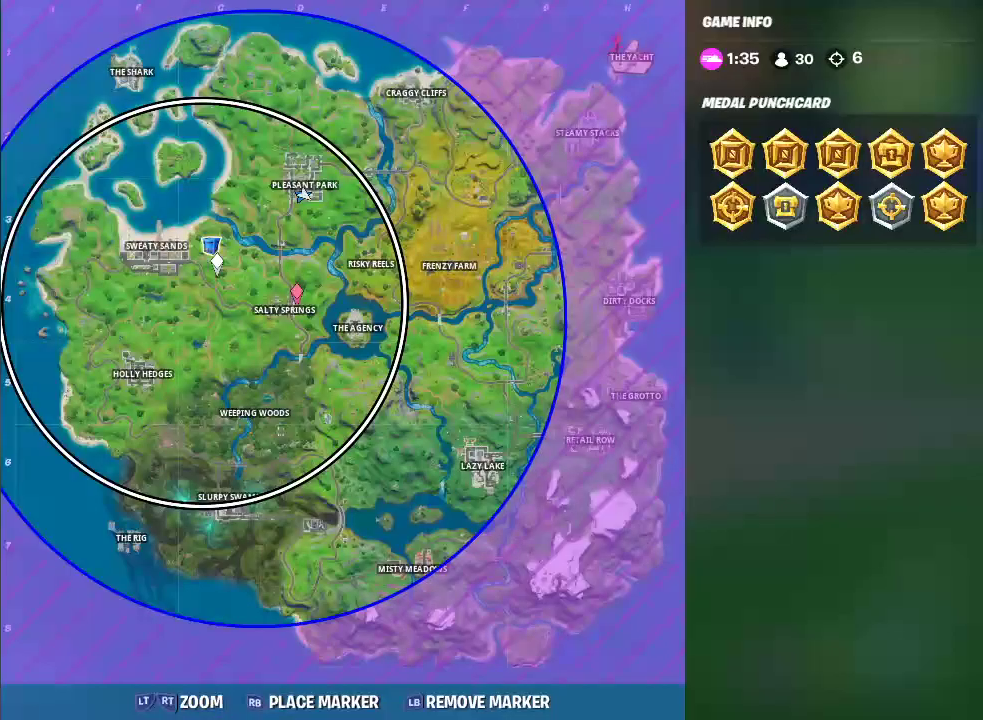
{"buttons": [], "left_stick": "up-right", "right_stick": "center", "events": []}
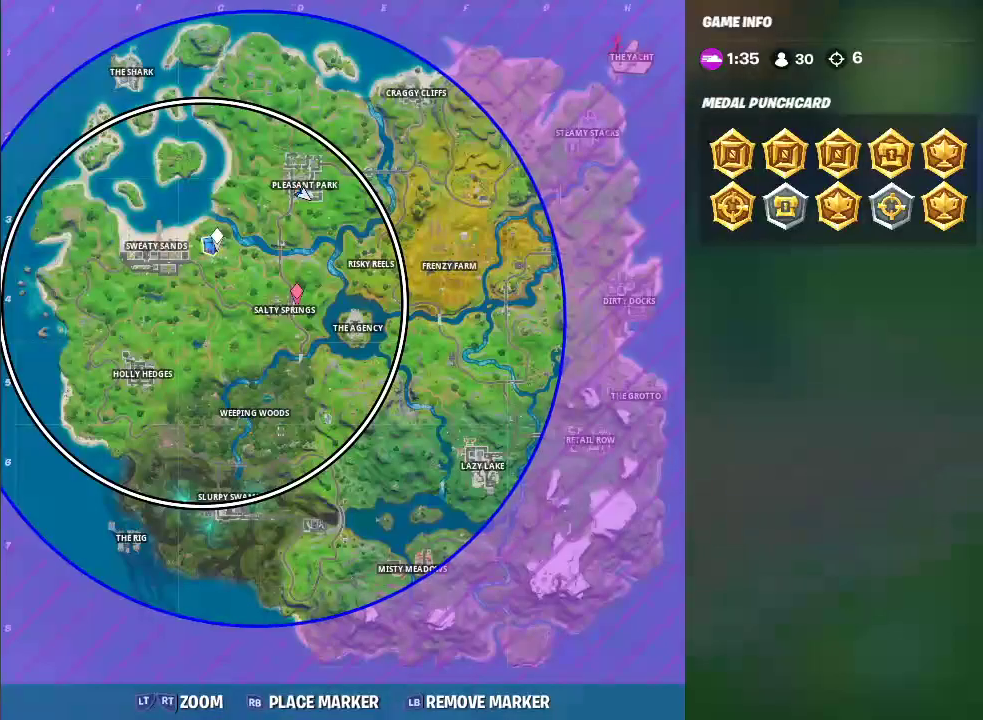
{"buttons": [], "left_stick": "up-right", "right_stick": "center", "events": [[267, "right_stick", "down-right"], [333, "right_stick", "right"], [450, "right_stick", "center"]]}